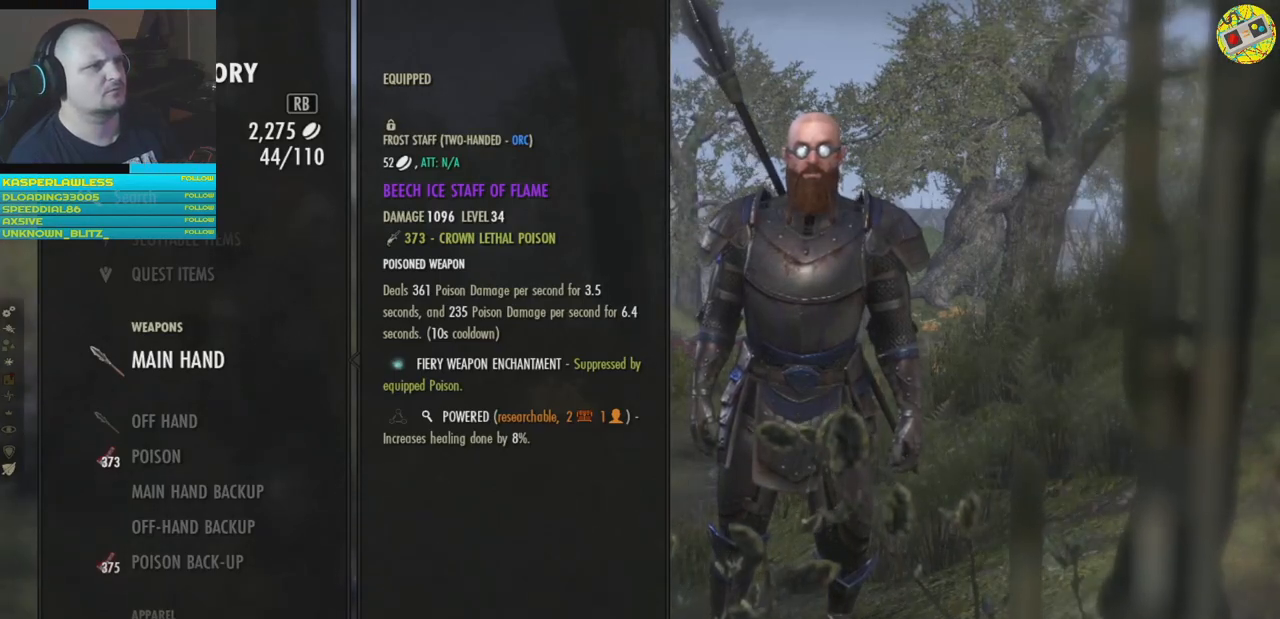
Gameplay with a controller (Xbox layout); each line is a JSON object with the inputs held at the frame after it. "events" lists button and stick changes between this image and that frame as [ms after this image, input, new state], when the widget could be followed in between. Not read: HOME R3.
{"buttons": [], "left_stick": "center", "right_stick": "center", "events": [[183, "B", "down"], [317, "B", "up"]]}
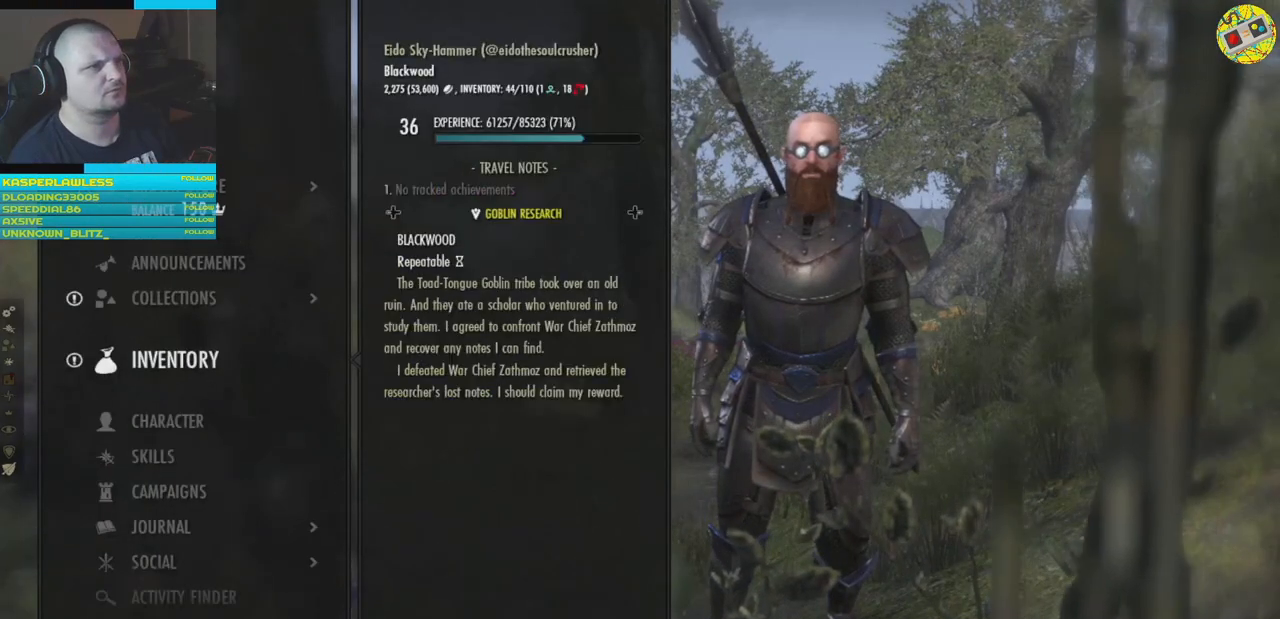
{"buttons": [], "left_stick": "center", "right_stick": "center", "events": [[401, "B", "down"], [501, "B", "up"]]}
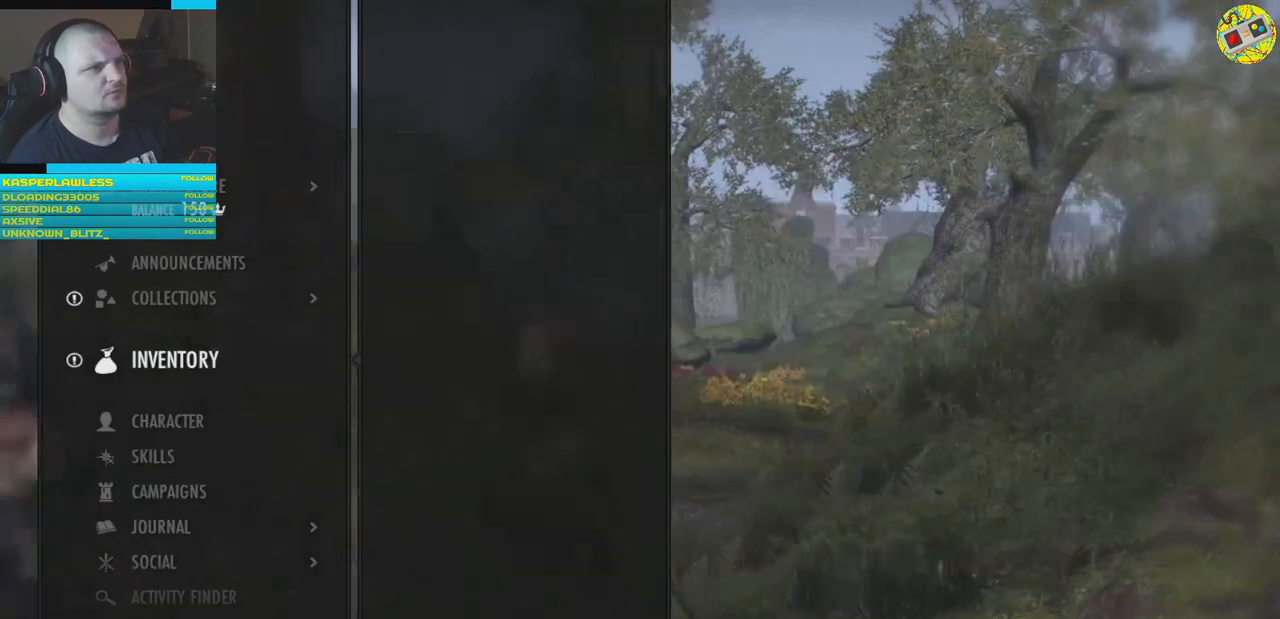
{"buttons": [], "left_stick": "center", "right_stick": "right", "events": [[333, "right_stick", "right"]]}
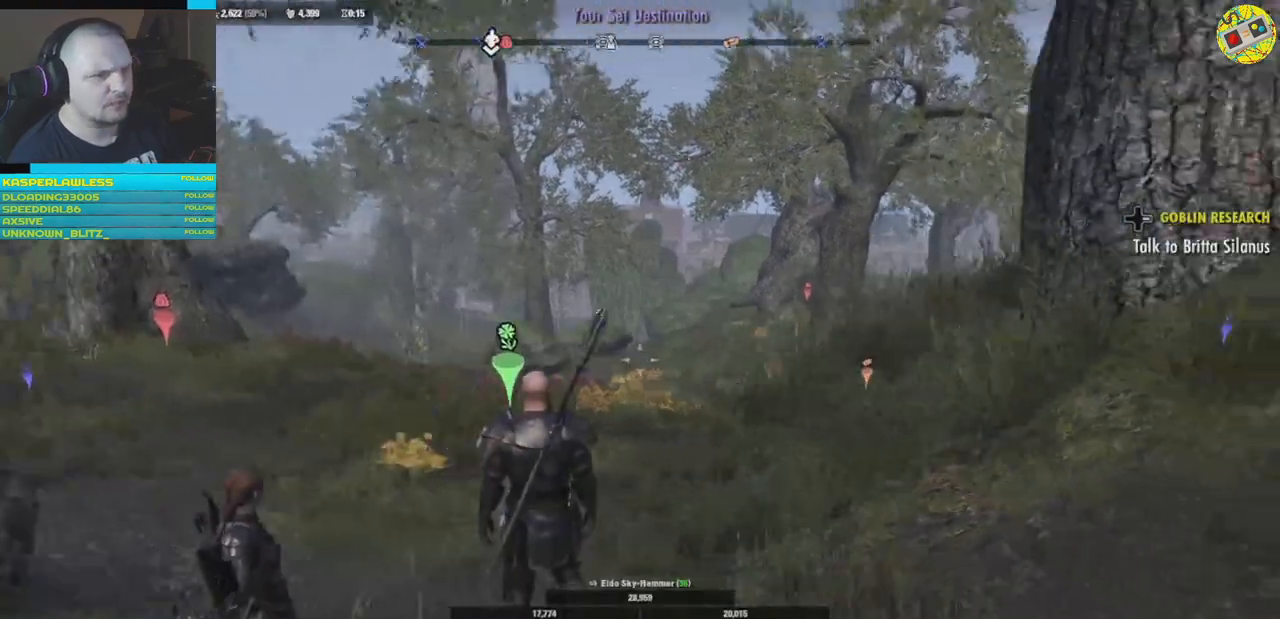
{"buttons": ["R2"], "left_stick": "center", "right_stick": "center", "events": [[117, "left_stick", "right"], [117, "right_stick", "up-right"], [367, "left_stick", "up"], [401, "R2", "down"], [401, "right_stick", "center"], [501, "left_stick", "center"]]}
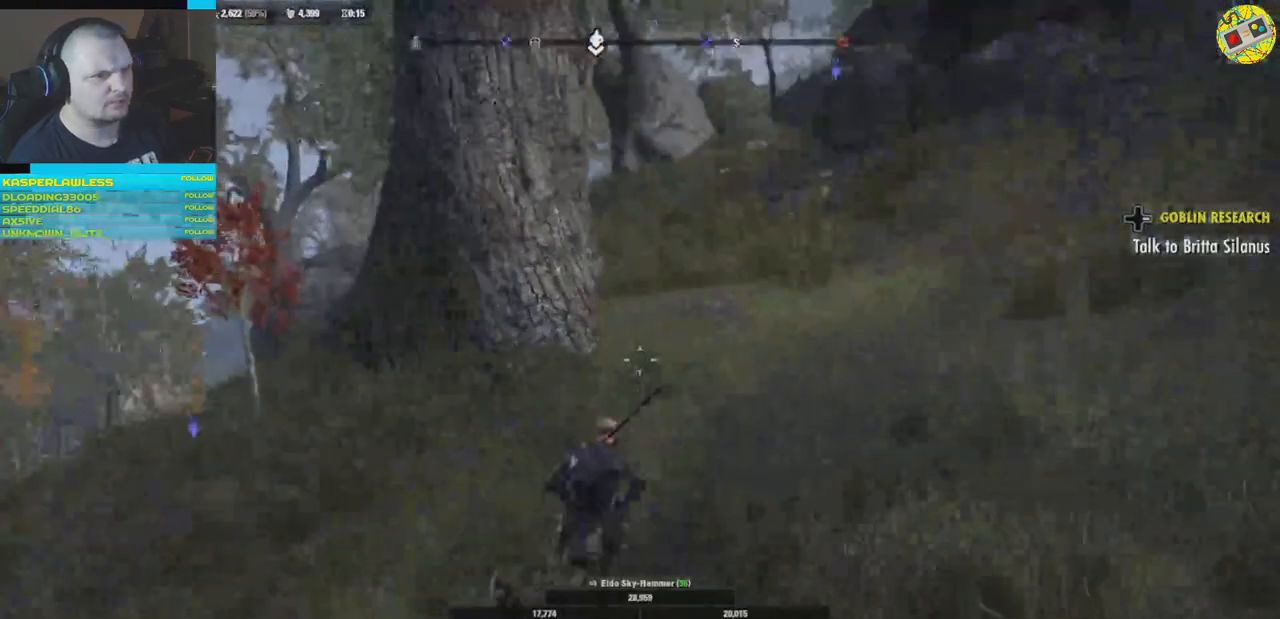
{"buttons": [], "left_stick": "center", "right_stick": "up-left", "events": [[50, "R2", "up"], [400, "right_stick", "up-left"]]}
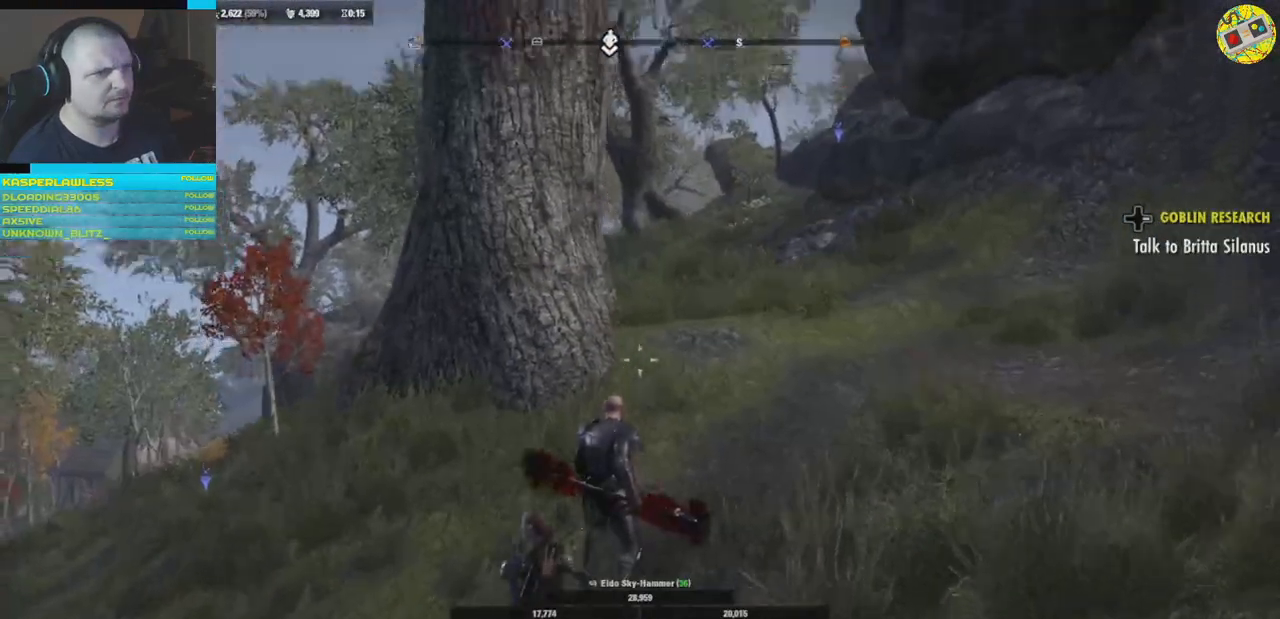
{"buttons": [], "left_stick": "center", "right_stick": "down-left", "events": [[100, "right_stick", "left"], [167, "R2", "down"], [401, "R2", "up"], [401, "right_stick", "down-left"]]}
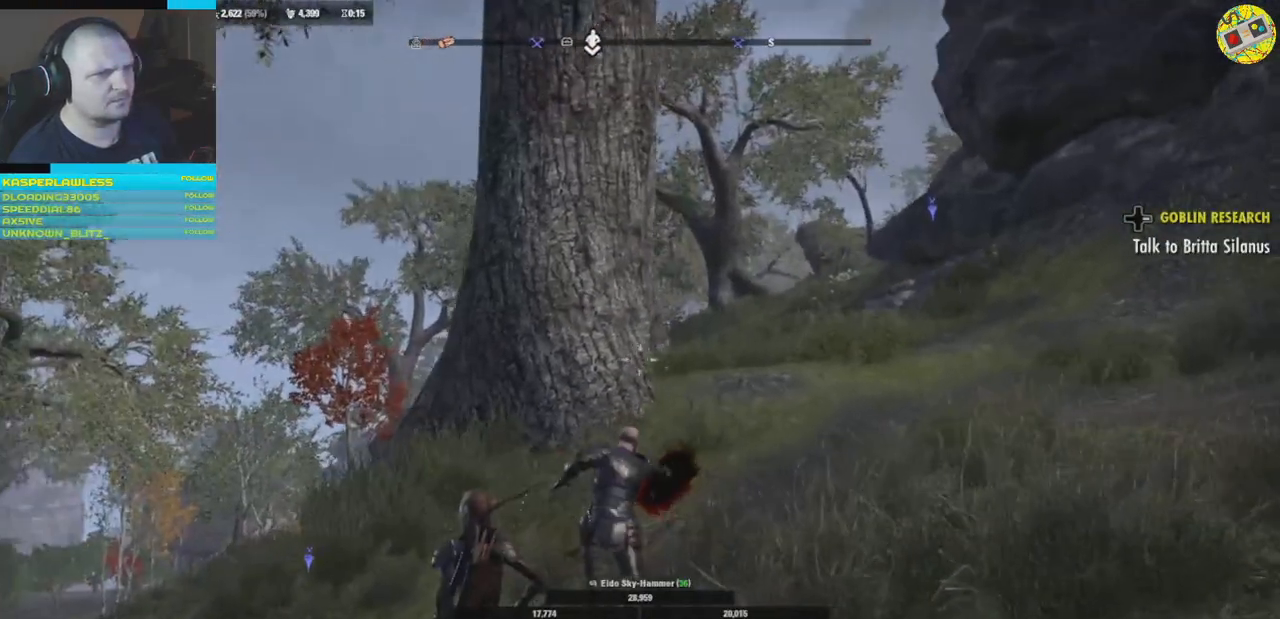
{"buttons": [], "left_stick": "center", "right_stick": "center", "events": [[67, "right_stick", "center"], [300, "right_stick", "down-left"], [450, "right_stick", "center"]]}
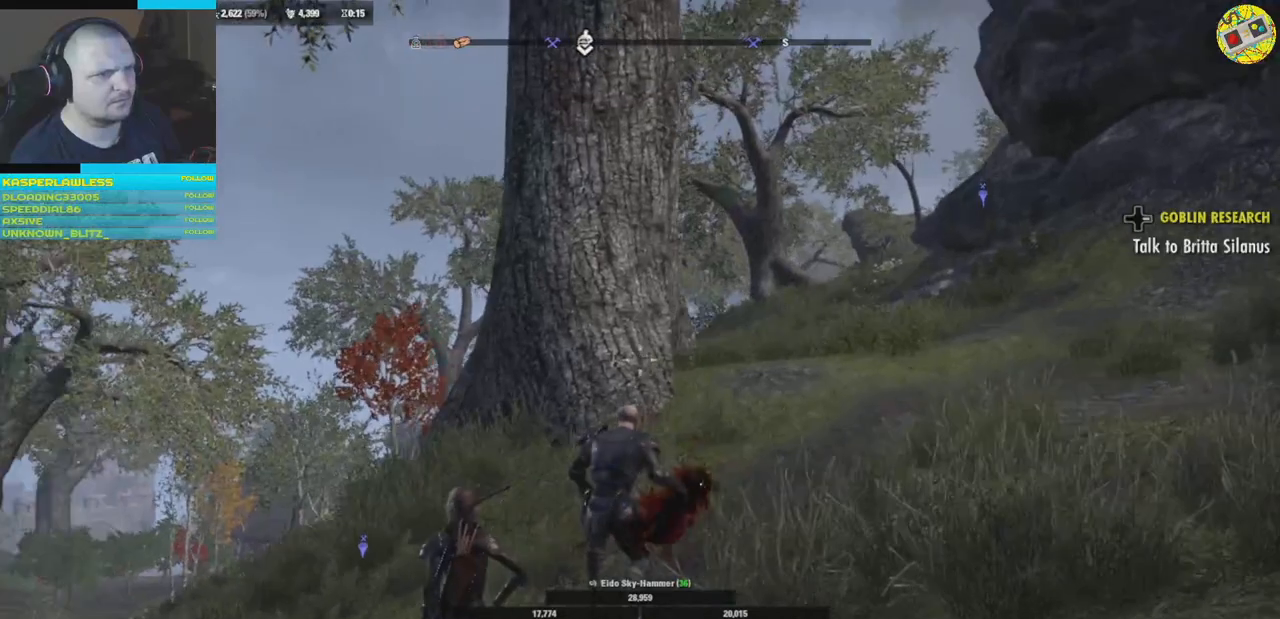
{"buttons": ["R2"], "left_stick": "center", "right_stick": "center", "events": [[17, "R2", "down"]]}
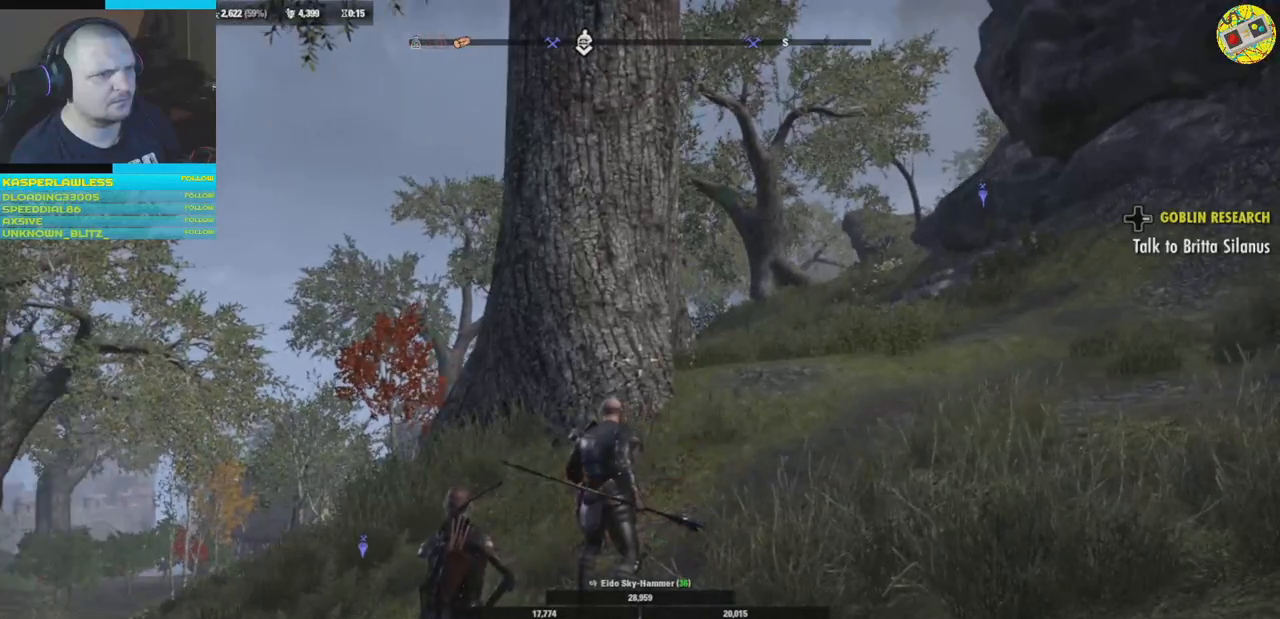
{"buttons": [], "left_stick": "center", "right_stick": "center", "events": [[217, "R2", "up"], [267, "R2", "down"], [450, "R2", "up"]]}
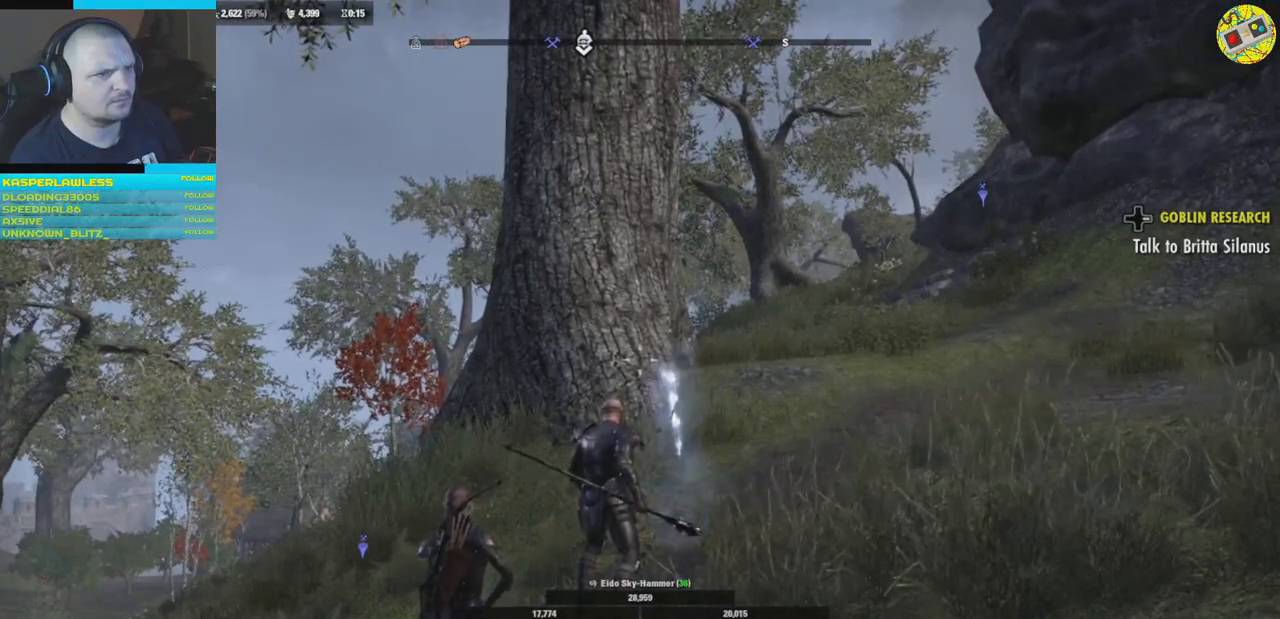
{"buttons": [], "left_stick": "center", "right_stick": "right", "events": [[417, "right_stick", "right"]]}
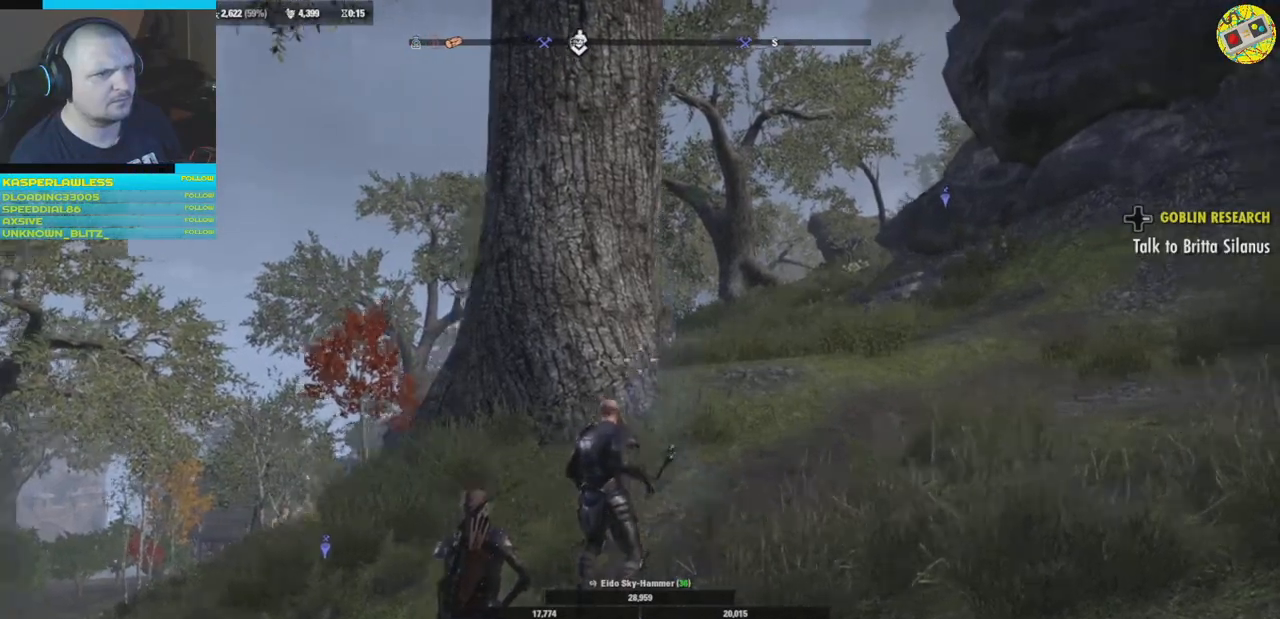
{"buttons": [], "left_stick": "up-right", "right_stick": "right", "events": [[283, "left_stick", "up-right"]]}
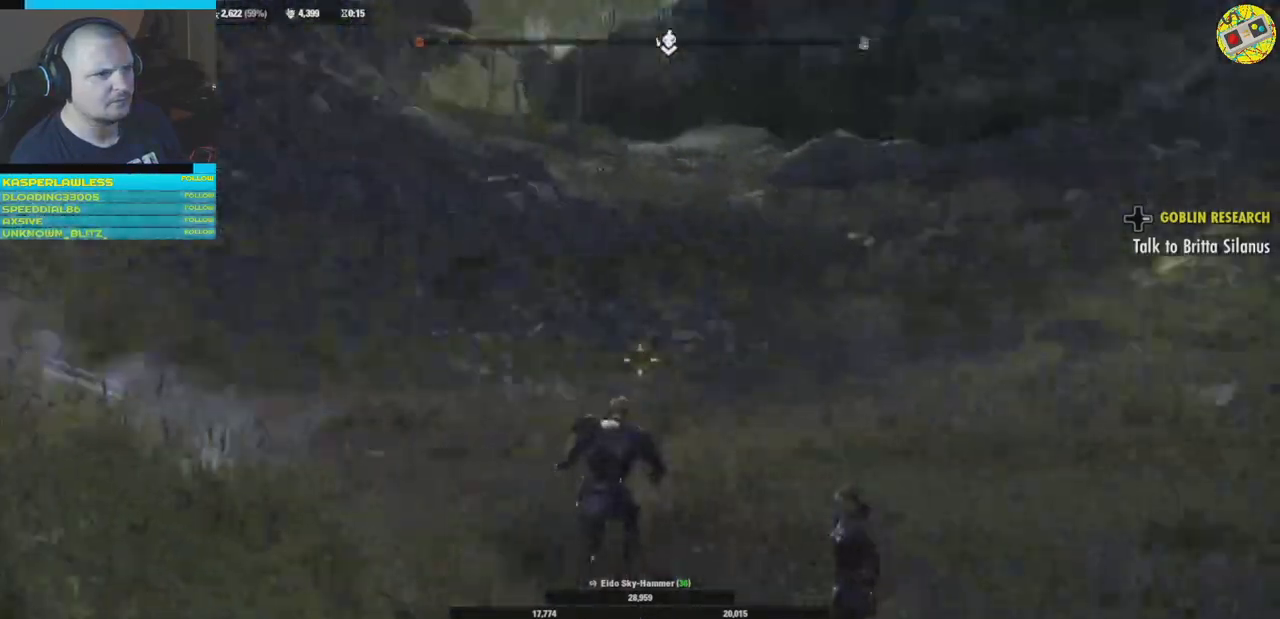
{"buttons": ["R2"], "left_stick": "up", "right_stick": "up", "events": [[84, "right_stick", "center"], [167, "left_stick", "up"], [201, "R2", "down"], [367, "R2", "up"], [434, "R2", "down"], [467, "right_stick", "up"]]}
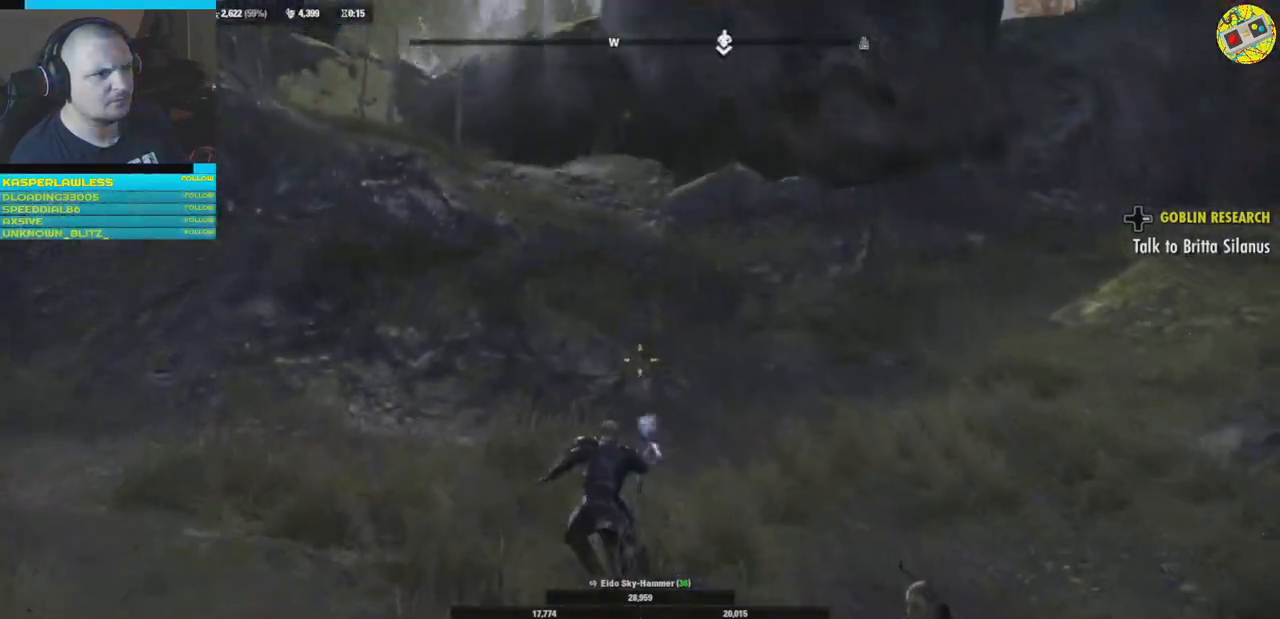
{"buttons": [], "left_stick": "center", "right_stick": "up-right", "events": [[83, "R2", "up"], [83, "right_stick", "center"], [100, "left_stick", "center"], [384, "right_stick", "up-right"]]}
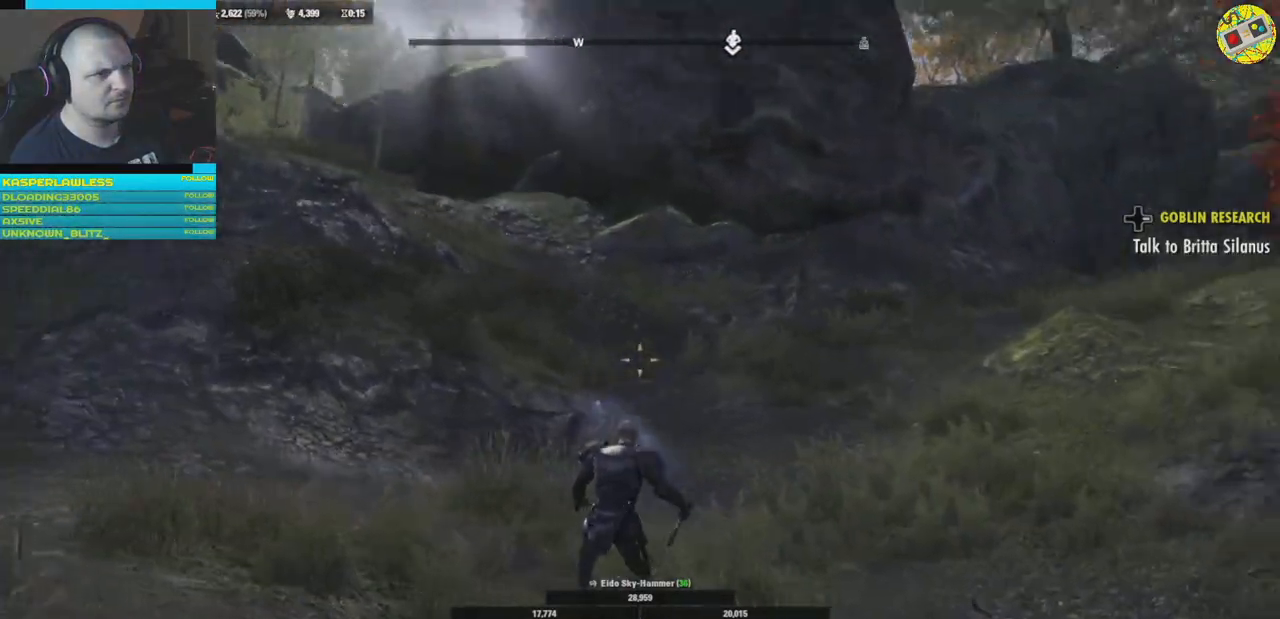
{"buttons": [], "left_stick": "center", "right_stick": "down", "events": [[67, "R2", "down"], [100, "right_stick", "up"], [251, "R2", "up"], [384, "right_stick", "center"], [451, "right_stick", "down"]]}
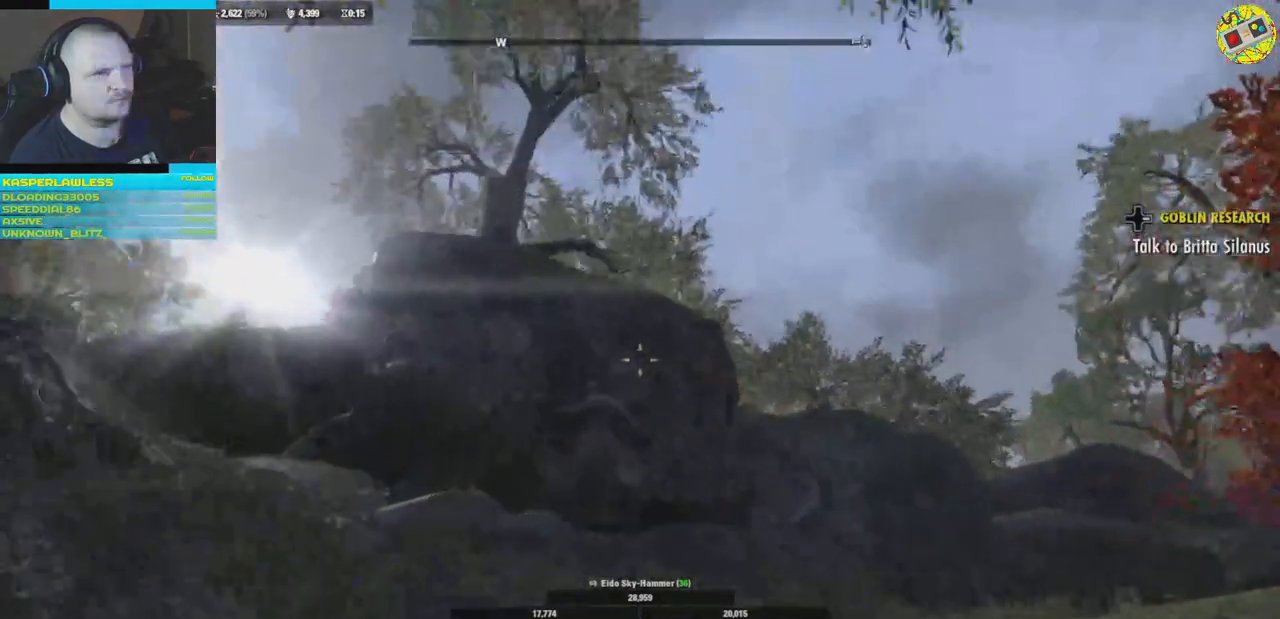
{"buttons": [], "left_stick": "center", "right_stick": "center", "events": [[384, "right_stick", "center"]]}
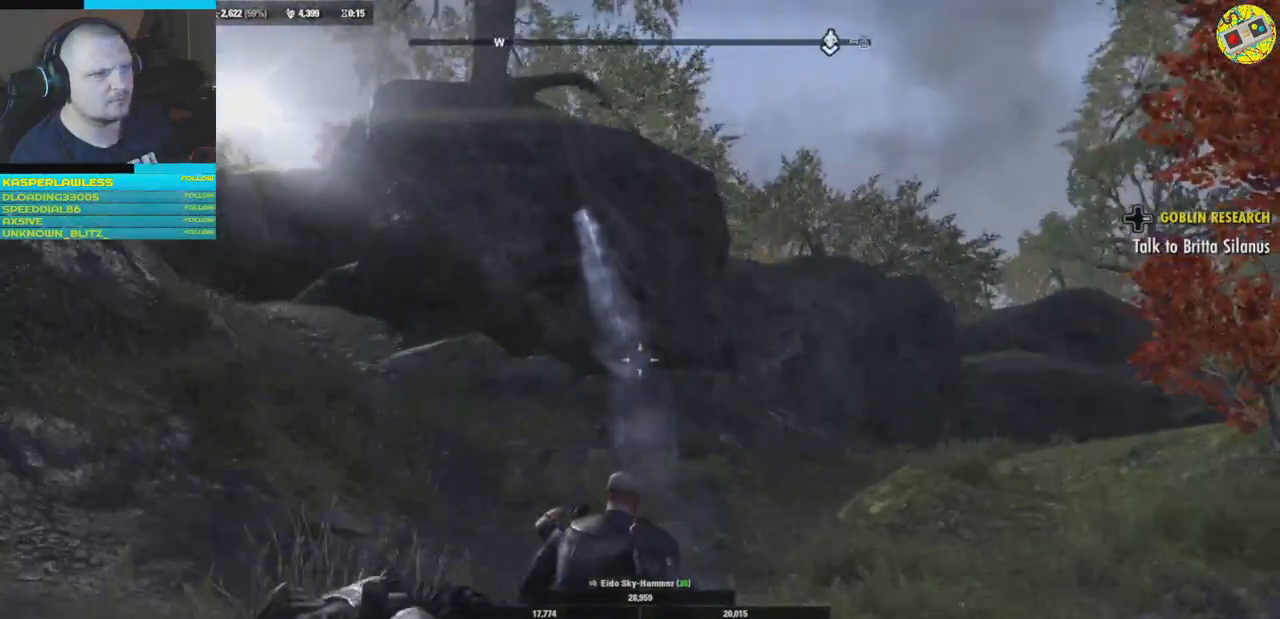
{"buttons": [], "left_stick": "center", "right_stick": "center", "events": []}
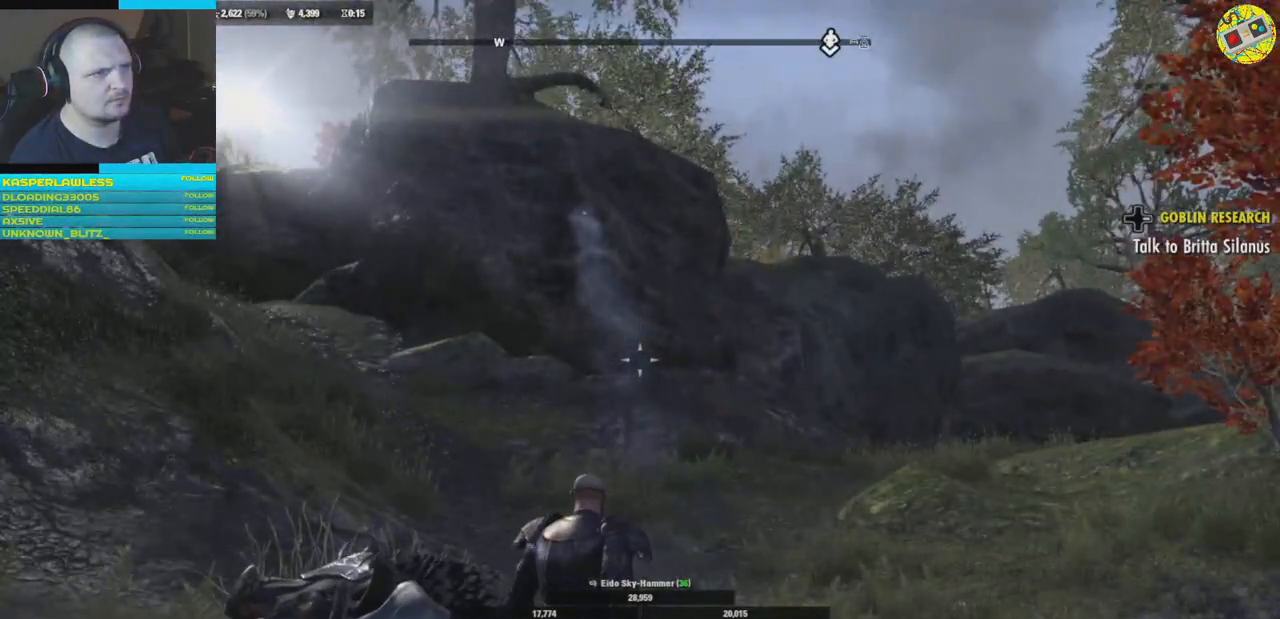
{"buttons": [], "left_stick": "center", "right_stick": "down-right", "events": [[100, "right_stick", "down-right"]]}
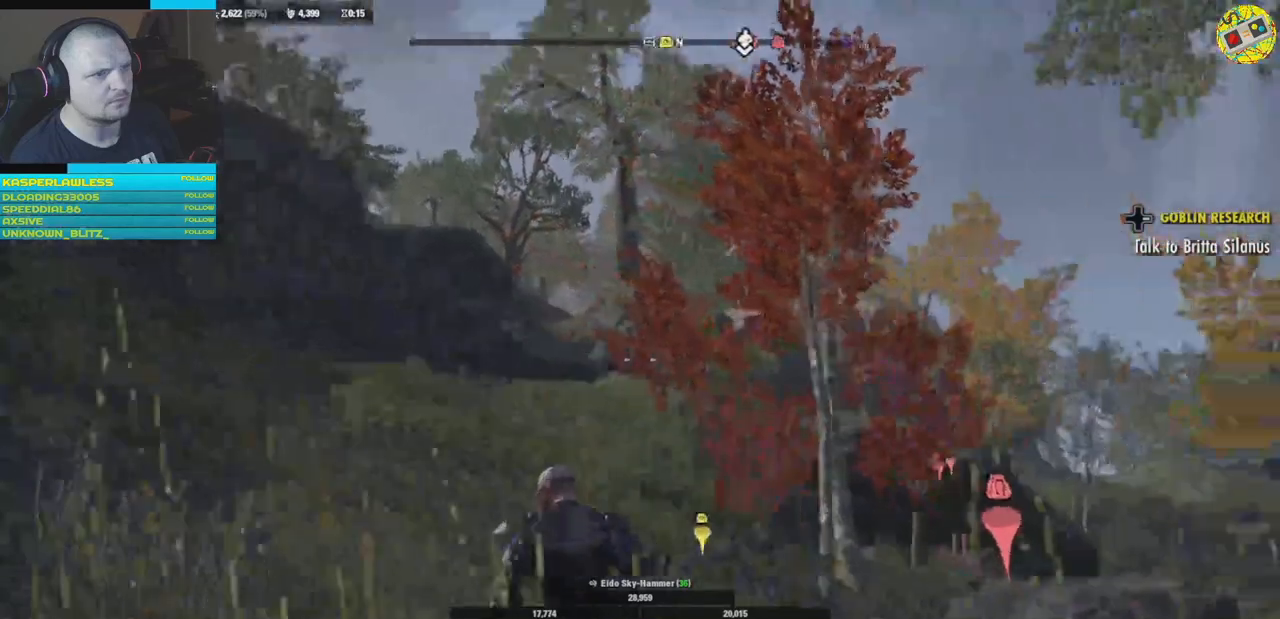
{"buttons": [], "left_stick": "up", "right_stick": "down-right", "events": [[350, "left_stick", "up"]]}
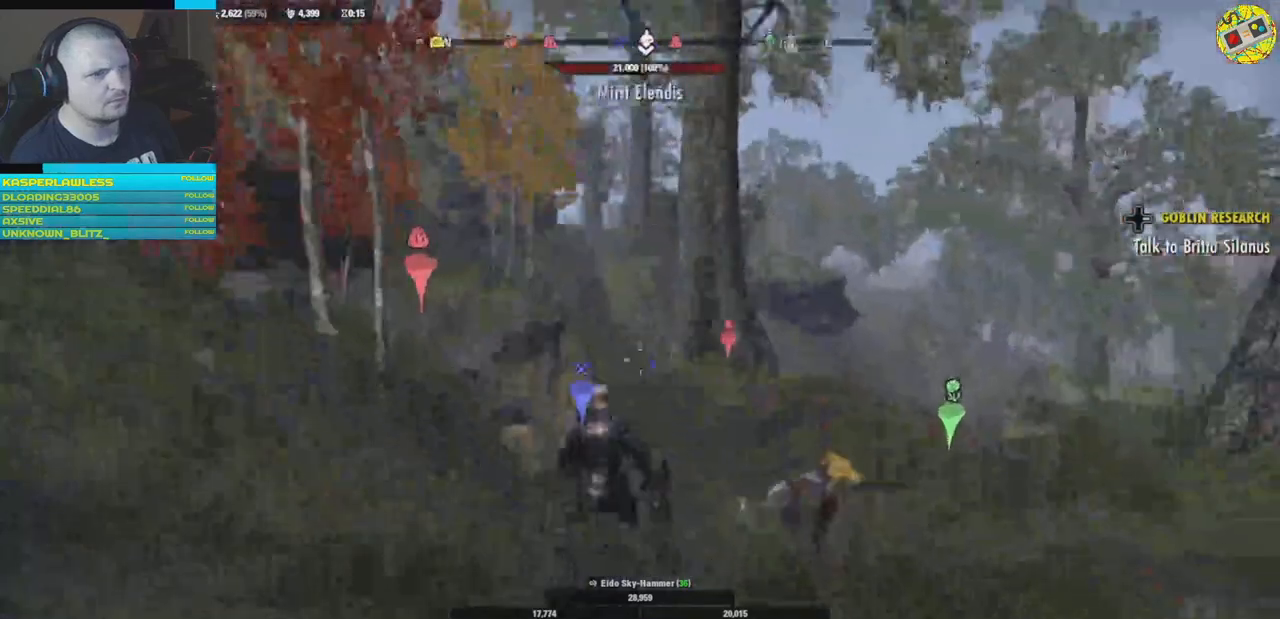
{"buttons": [], "left_stick": "up-right", "right_stick": "down-right", "events": [[384, "left_stick", "up-right"]]}
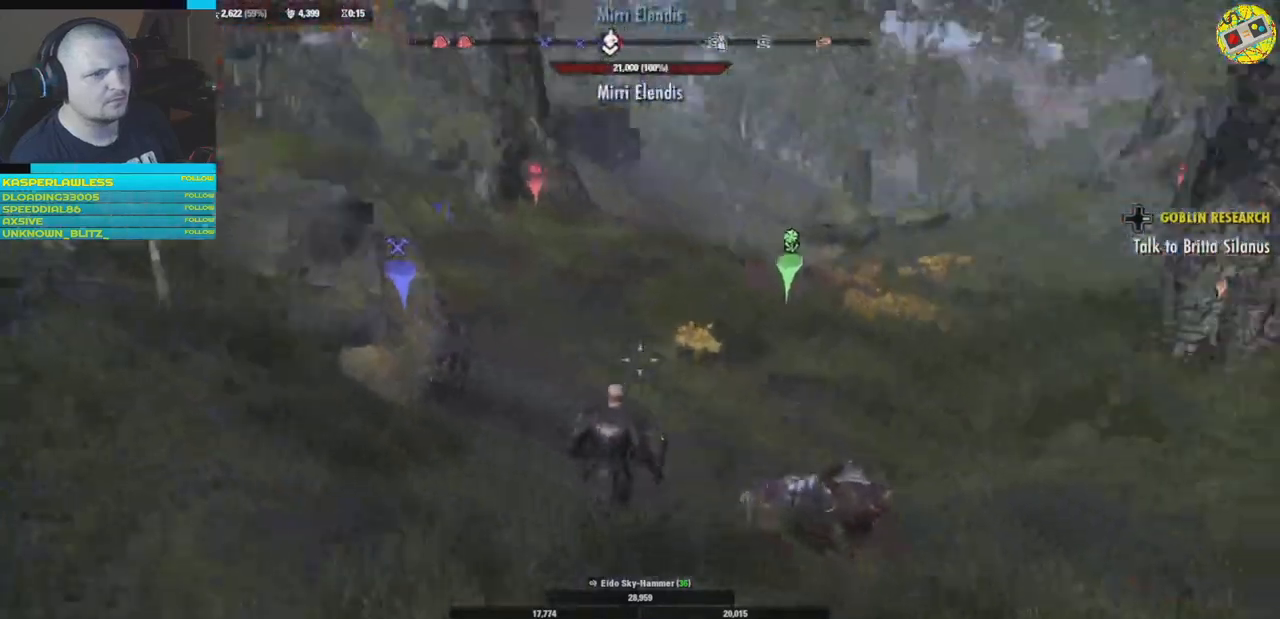
{"buttons": [], "left_stick": "up-right", "right_stick": "center", "events": [[16, "left_stick", "right"], [133, "right_stick", "center"], [283, "left_stick", "up-right"]]}
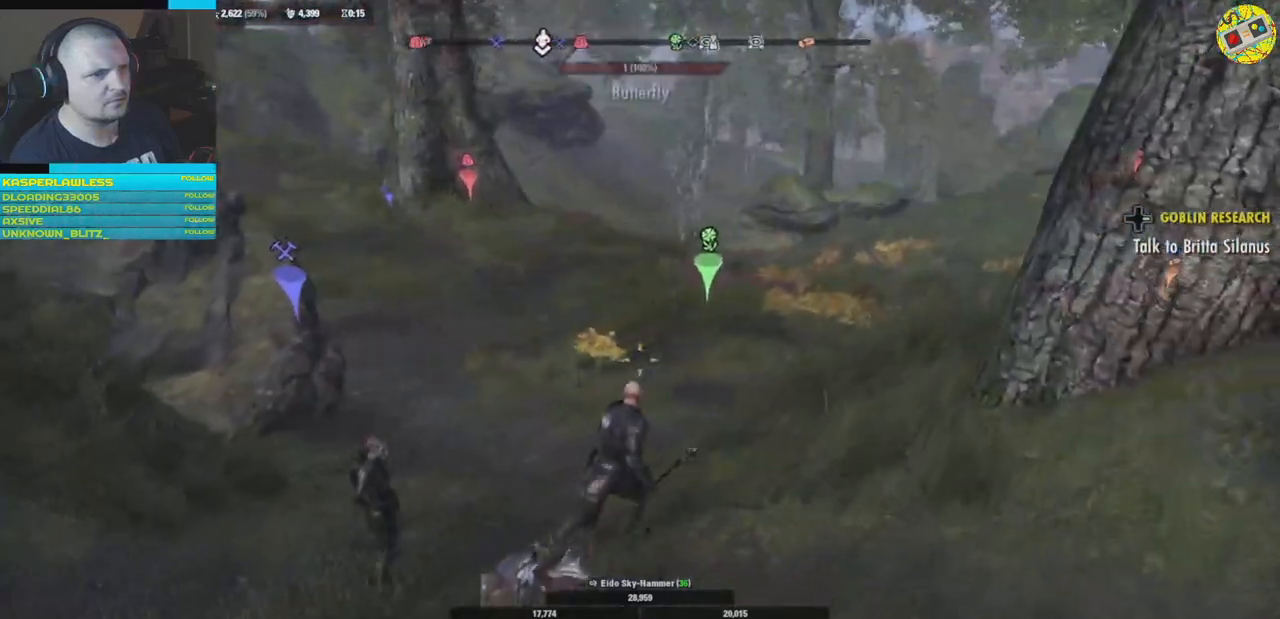
{"buttons": [], "left_stick": "center", "right_stick": "center", "events": [[250, "left_stick", "center"]]}
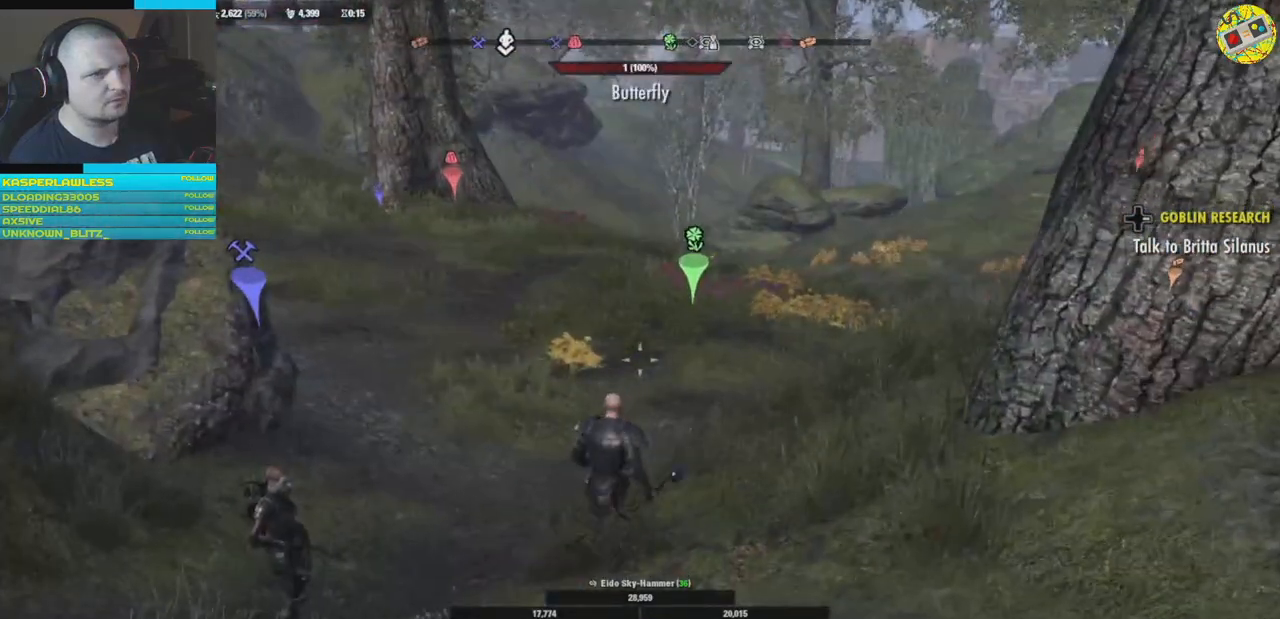
{"buttons": [], "left_stick": "center", "right_stick": "center", "events": [[83, "right_stick", "up"], [350, "right_stick", "center"]]}
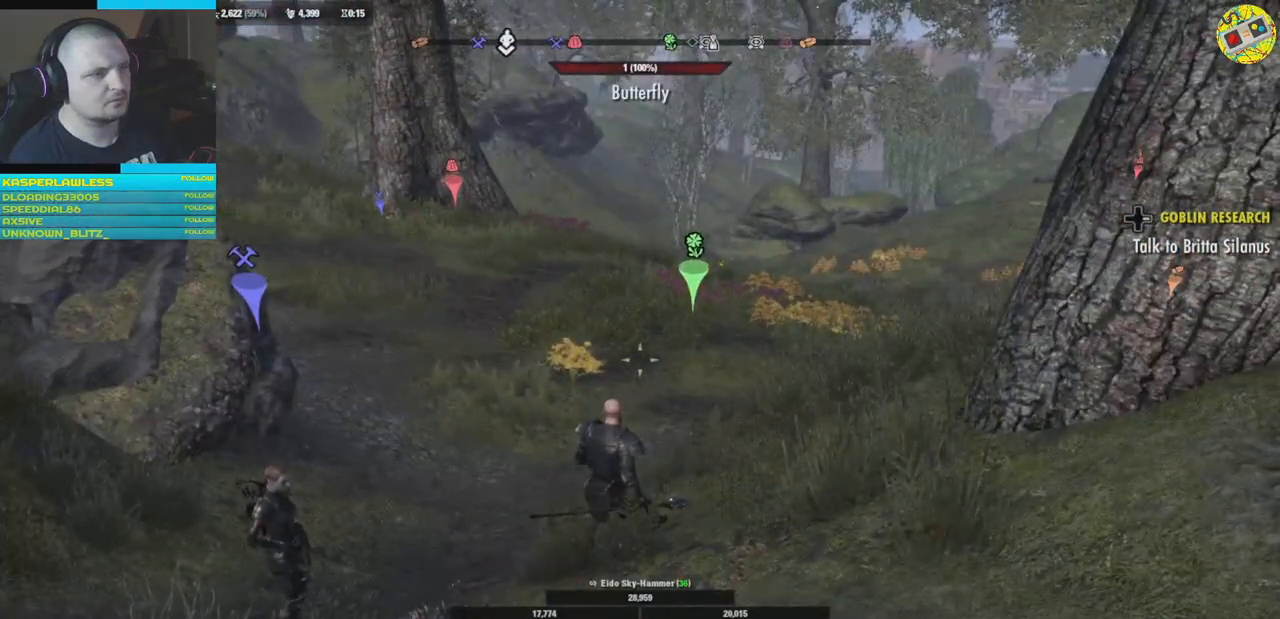
{"buttons": [], "left_stick": "center", "right_stick": "center", "events": []}
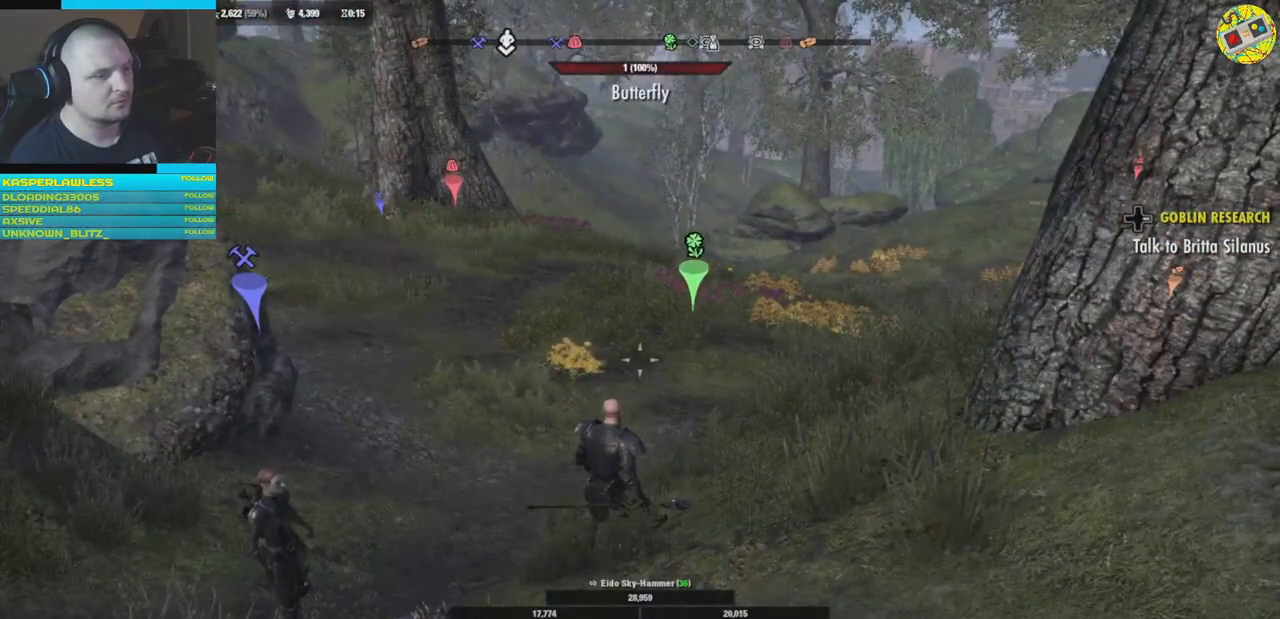
{"buttons": [], "left_stick": "center", "right_stick": "center", "events": []}
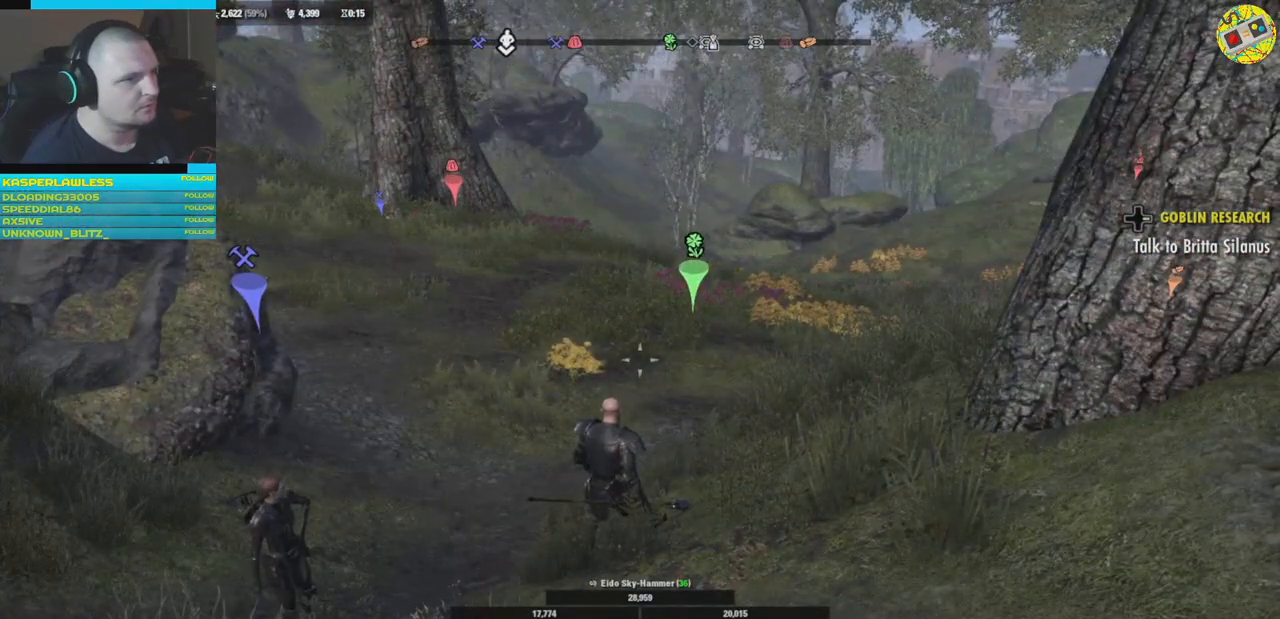
{"buttons": [], "left_stick": "center", "right_stick": "center", "events": []}
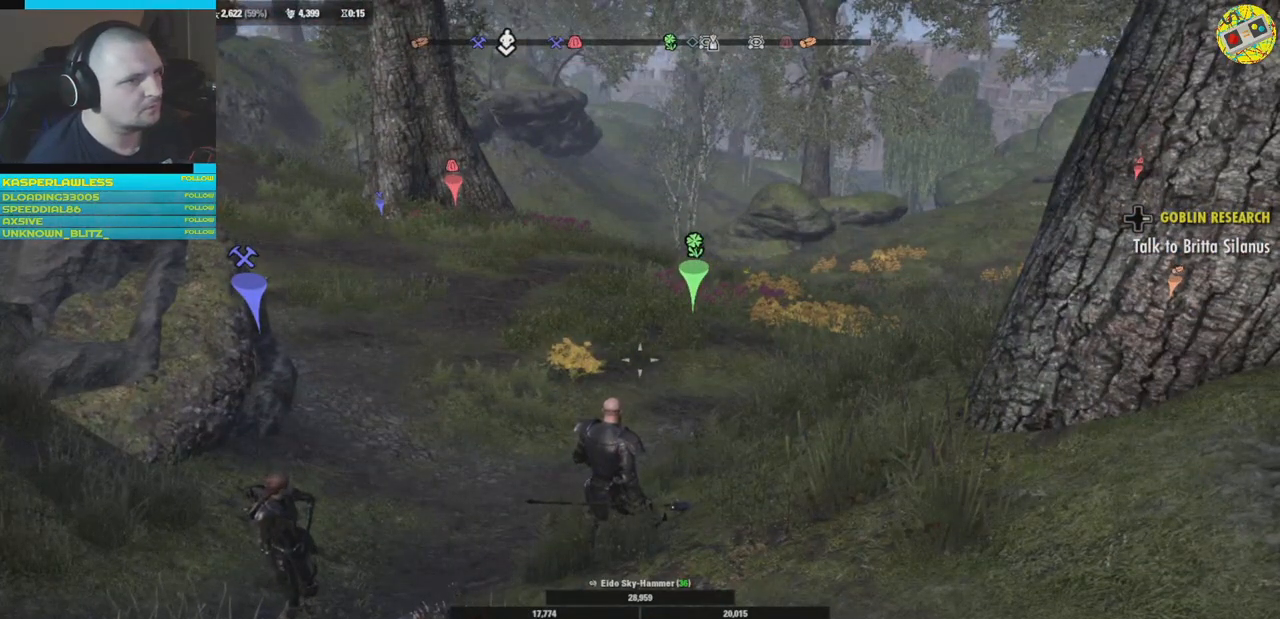
{"buttons": [], "left_stick": "center", "right_stick": "center", "events": [[83, "B", "down"], [133, "B", "up"]]}
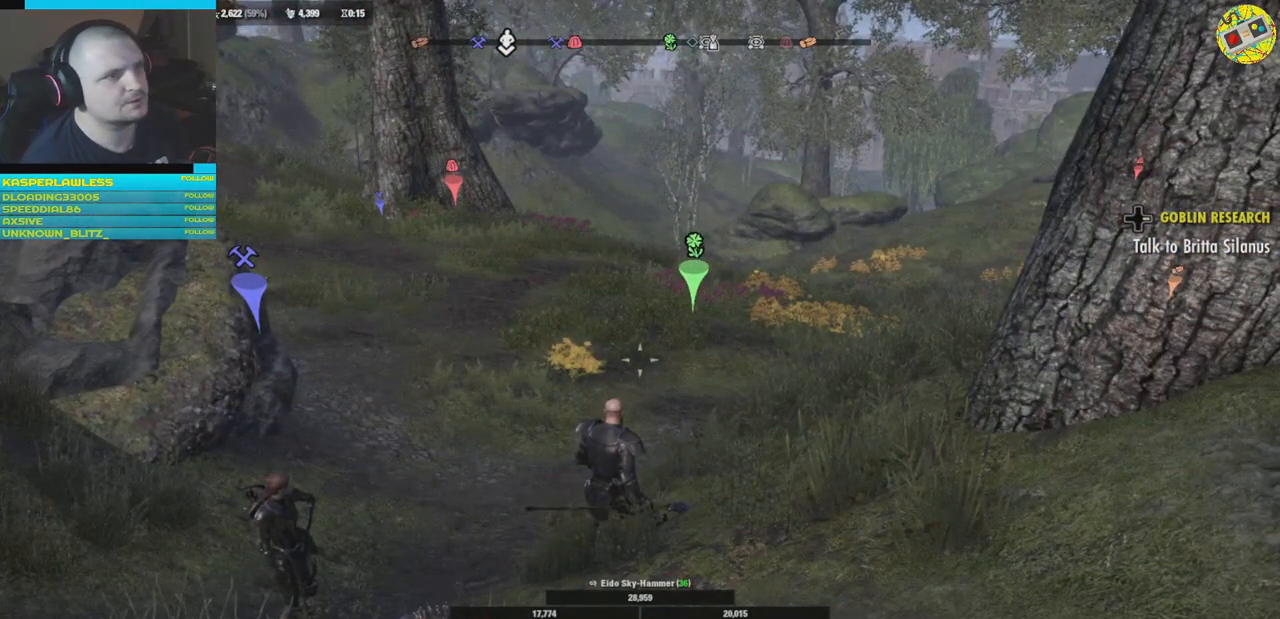
{"buttons": [], "left_stick": "center", "right_stick": "center", "events": [[317, "SELECT", "down"], [384, "SELECT", "up"]]}
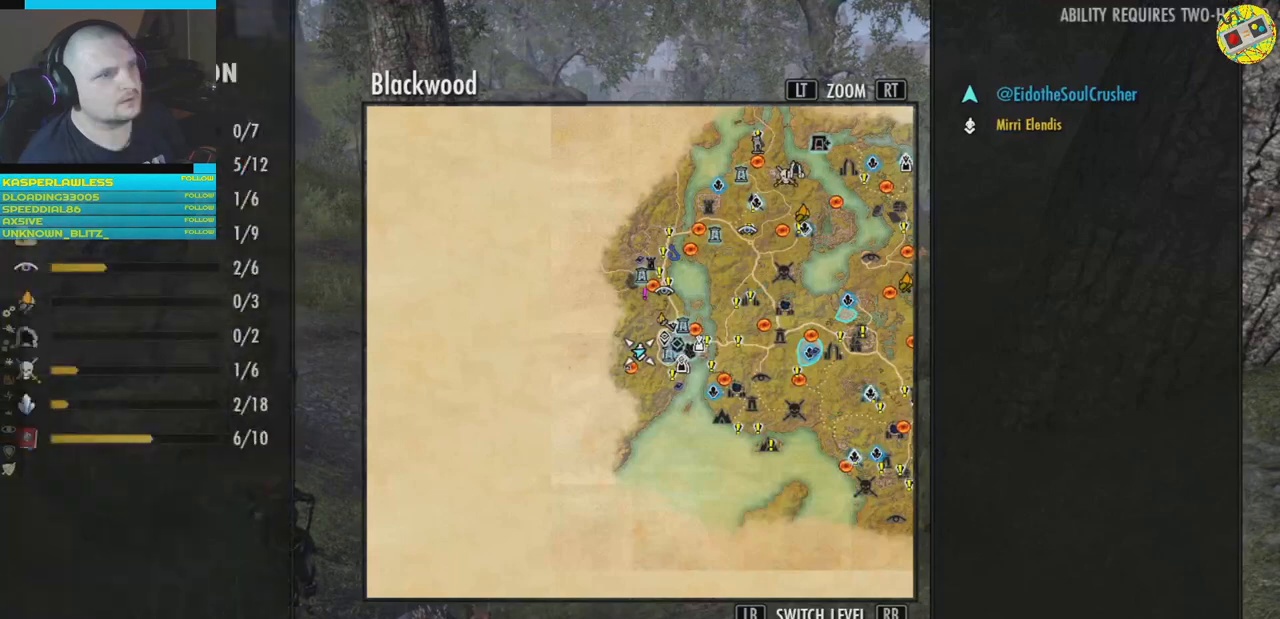
{"buttons": [], "left_stick": "center", "right_stick": "center", "events": []}
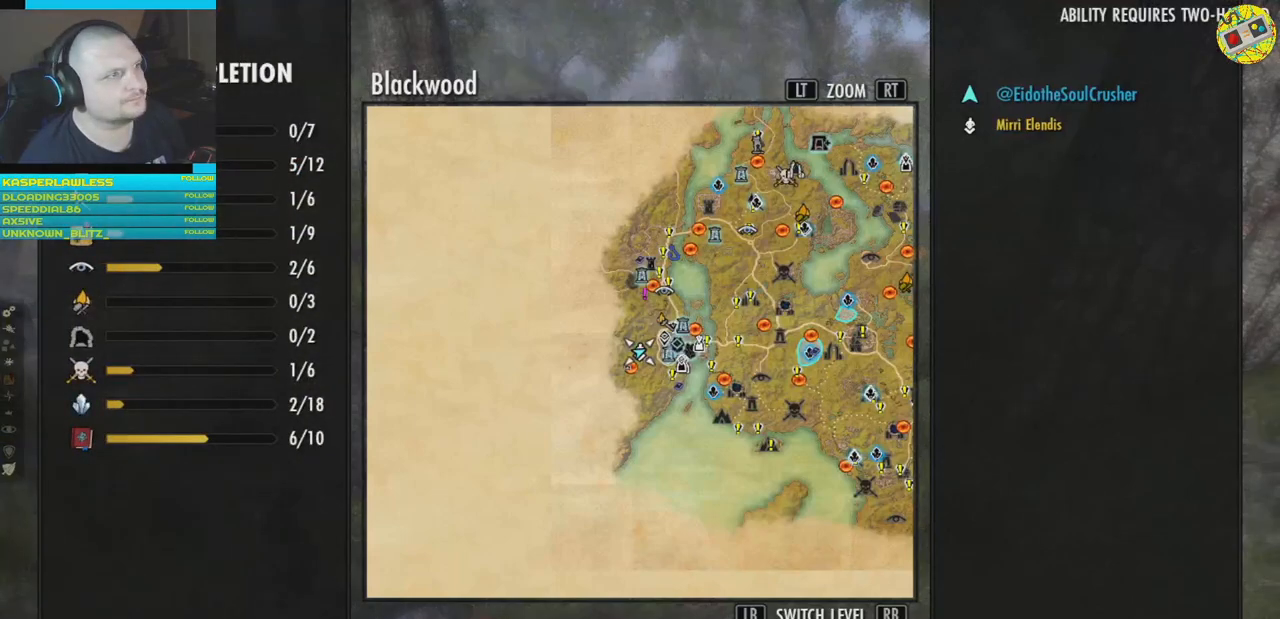
{"buttons": [], "left_stick": "center", "right_stick": "center", "events": [[334, "B", "down"], [467, "B", "up"]]}